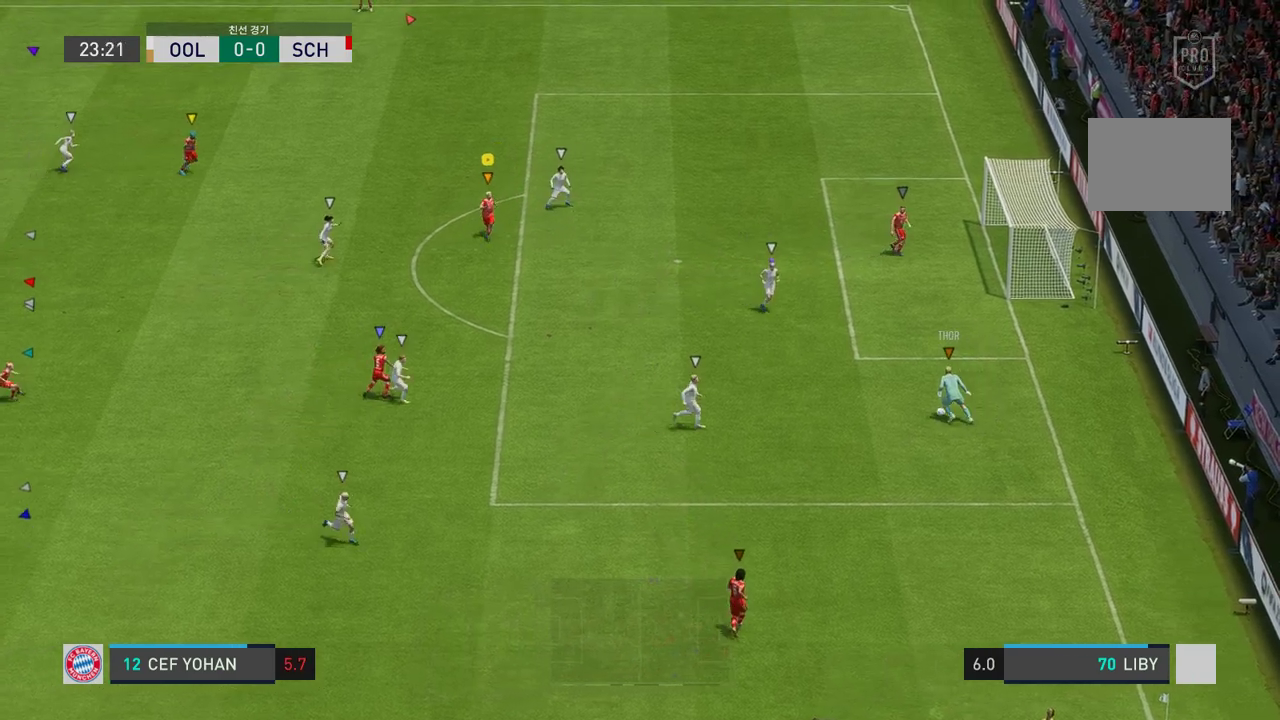
Gameplay with a controller (Xbox layout); each line is a JSON object with the inputs held at the frame after it. "events" lists button and stick changes between this image and that frame as [ms after this image, input, new state], when the widget could be followed in between. Not read: L3.
{"buttons": ["L2"], "left_stick": "center", "right_stick": "center", "events": [[167, "left_stick", "center"], [234, "left_stick", "up-right"], [335, "left_stick", "center"]]}
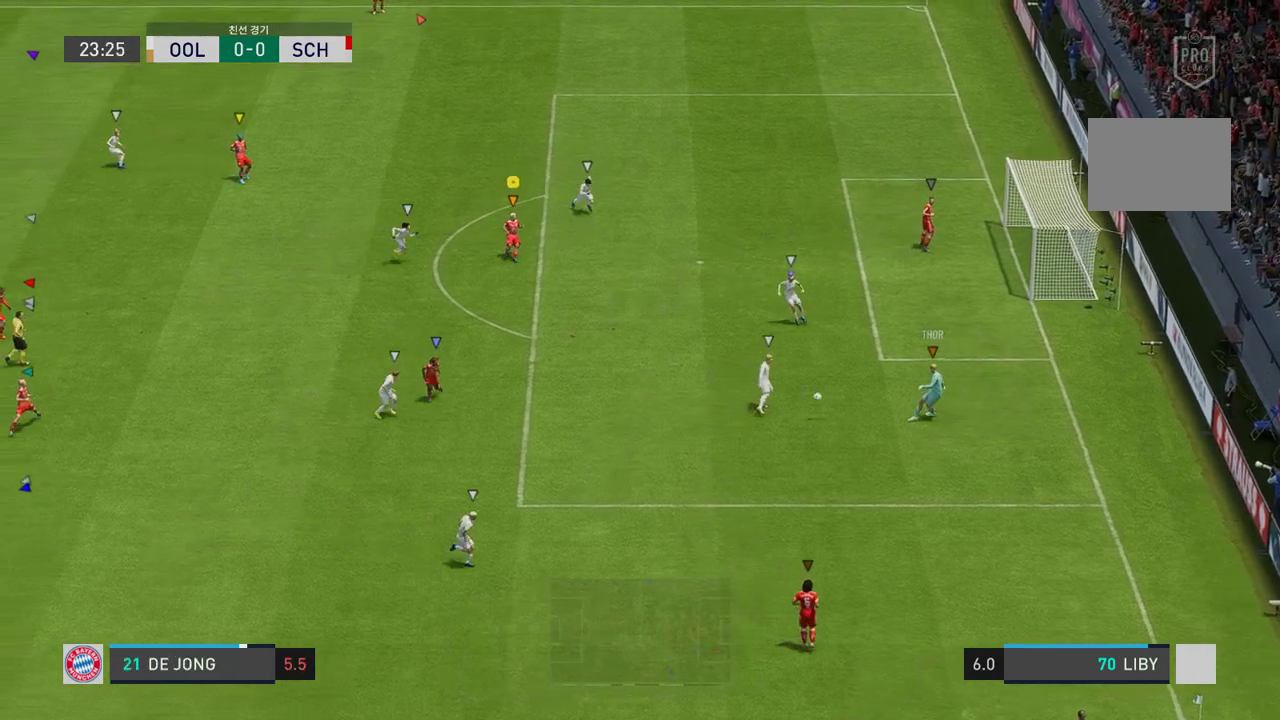
{"buttons": ["L2"], "left_stick": "left", "right_stick": "center", "events": [[67, "left_stick", "left"], [167, "left_stick", "center"], [267, "left_stick", "left"]]}
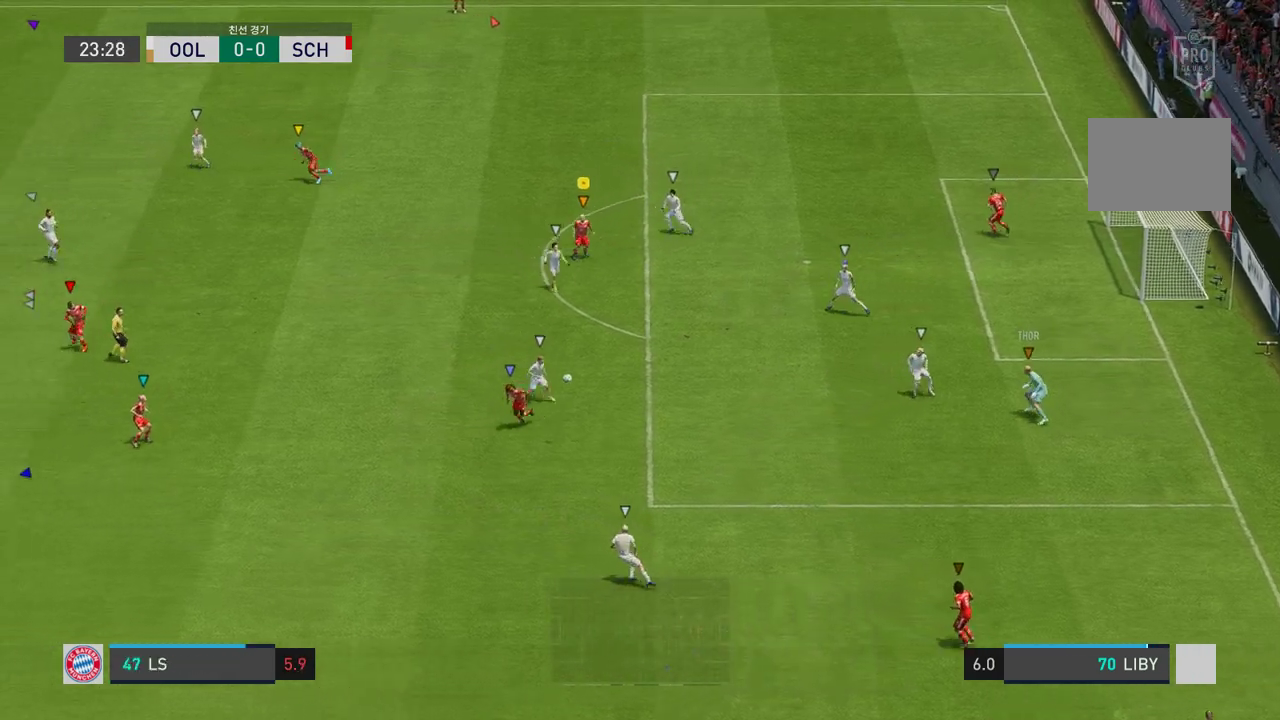
{"buttons": ["R2"], "left_stick": "down-left", "right_stick": "center", "events": [[50, "R2", "down"], [184, "left_stick", "down-left"], [234, "L2", "up"]]}
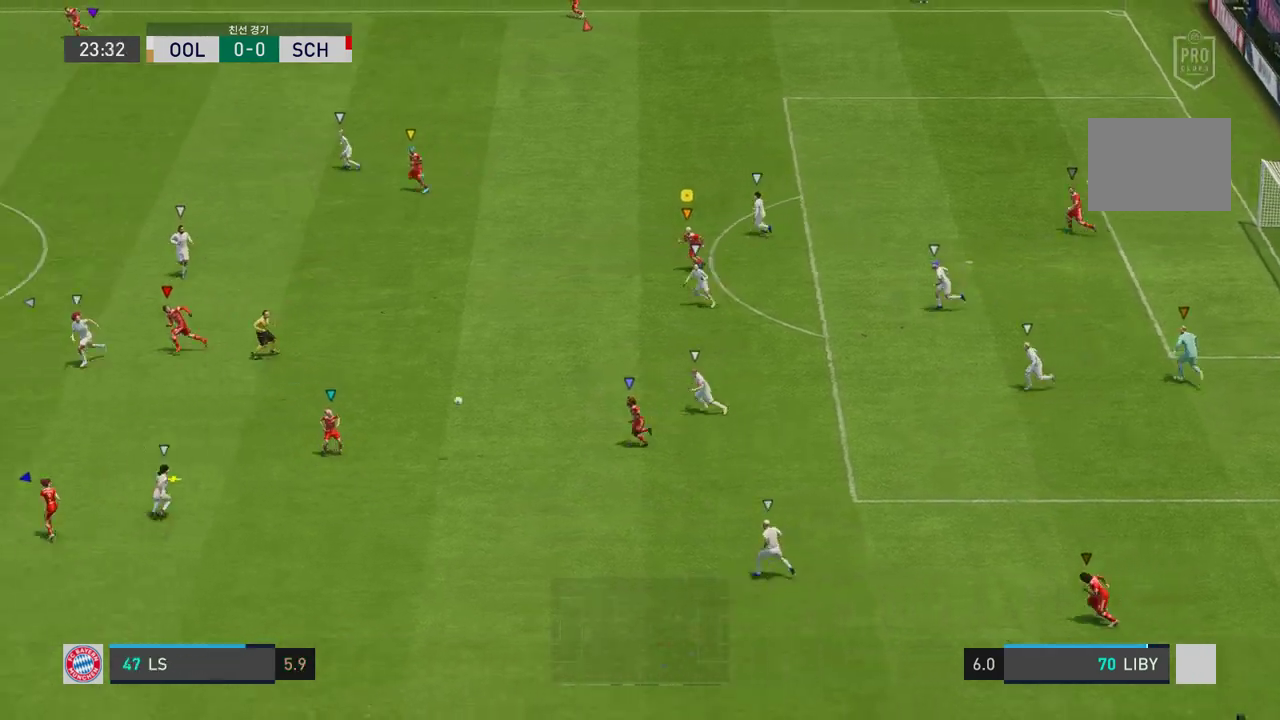
{"buttons": ["R2"], "left_stick": "down-left", "right_stick": "center", "events": [[84, "R2", "up"], [368, "left_stick", "down"], [469, "left_stick", "down-left"], [485, "R2", "down"]]}
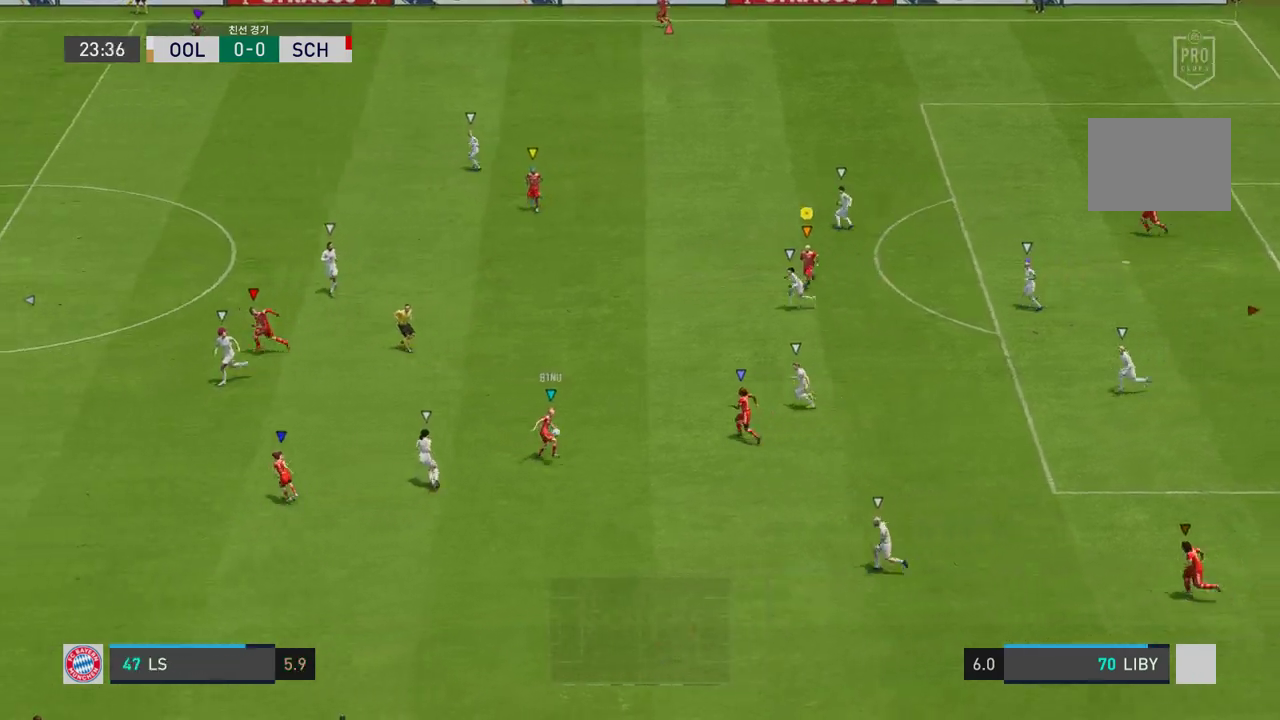
{"buttons": ["R2"], "left_stick": "left", "right_stick": "center", "events": [[34, "left_stick", "left"]]}
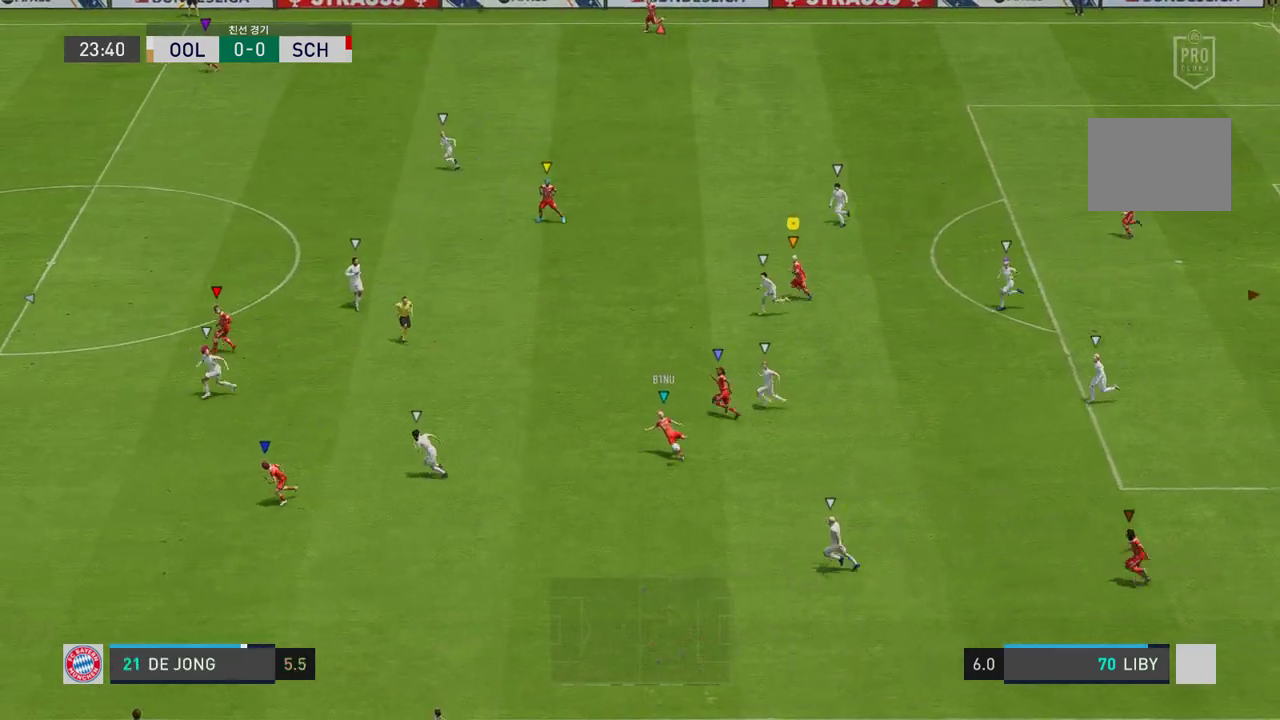
{"buttons": [], "left_stick": "center", "right_stick": "center", "events": [[50, "left_stick", "down-left"], [117, "R2", "up"], [351, "left_stick", "center"]]}
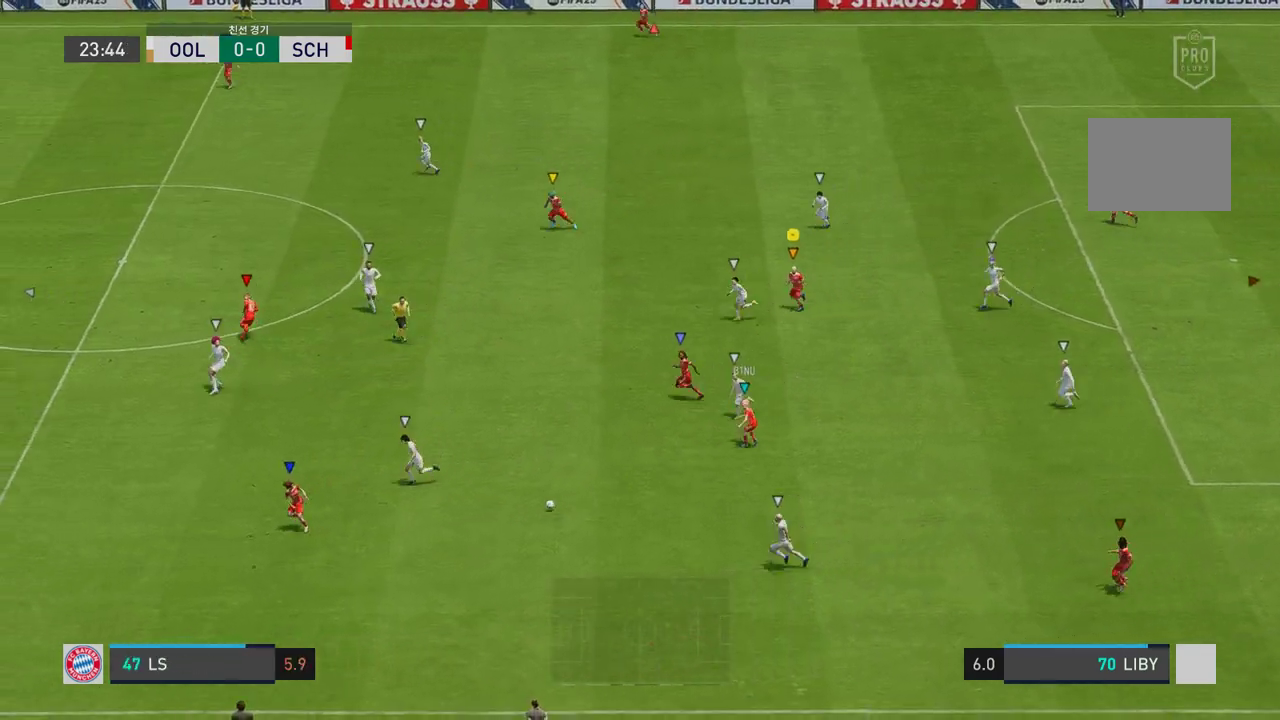
{"buttons": ["R2"], "left_stick": "left", "right_stick": "center", "events": [[33, "left_stick", "left"], [284, "R2", "down"]]}
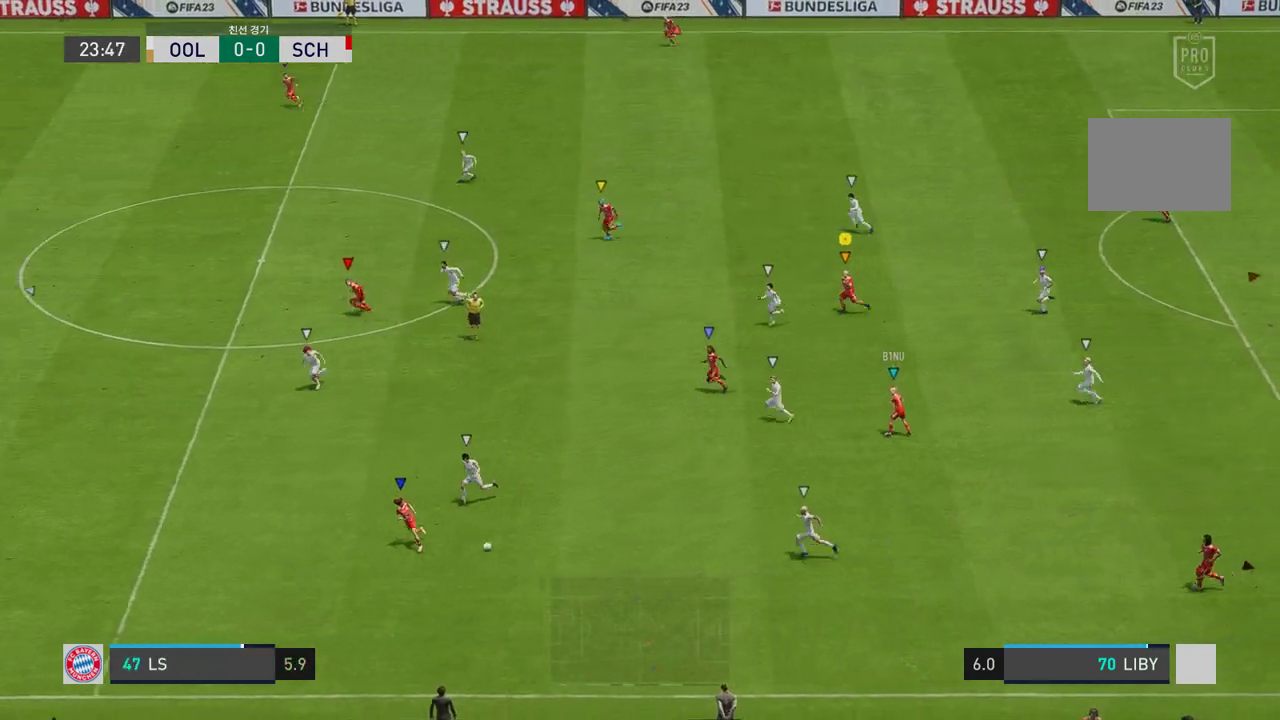
{"buttons": [], "left_stick": "left", "right_stick": "center", "events": [[217, "R2", "up"]]}
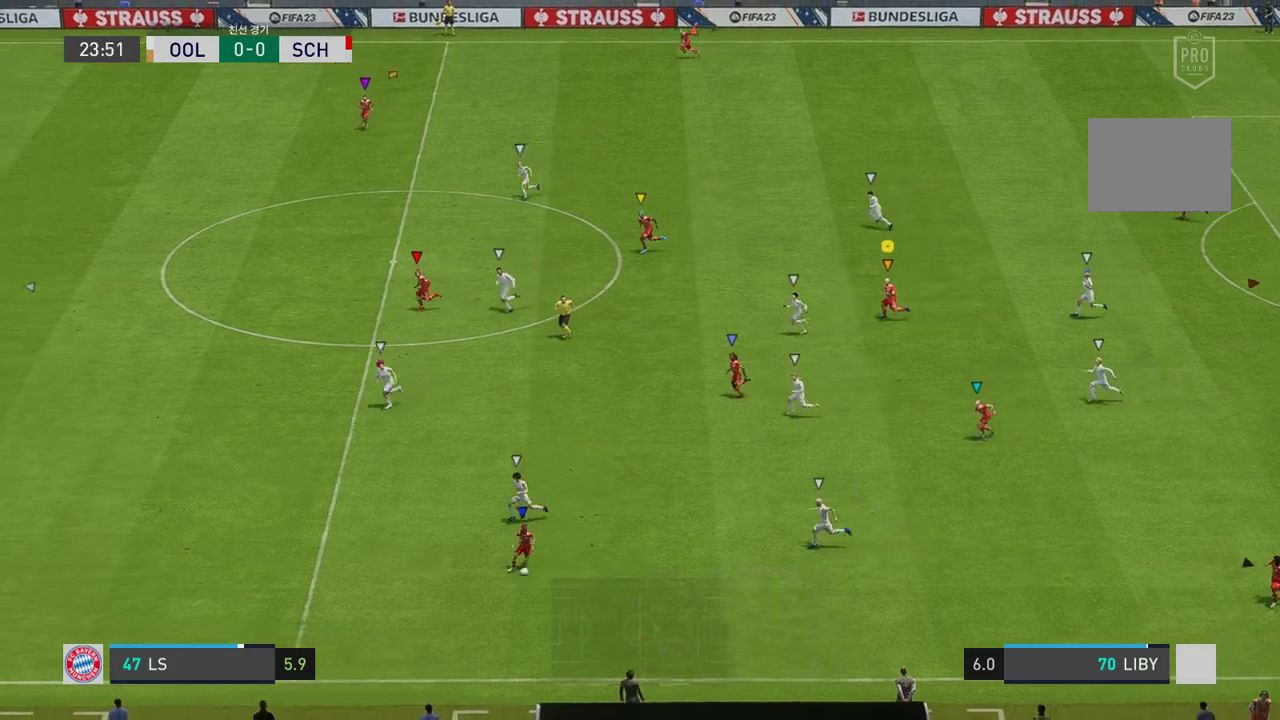
{"buttons": ["R2"], "left_stick": "left", "right_stick": "center", "events": [[251, "R2", "down"]]}
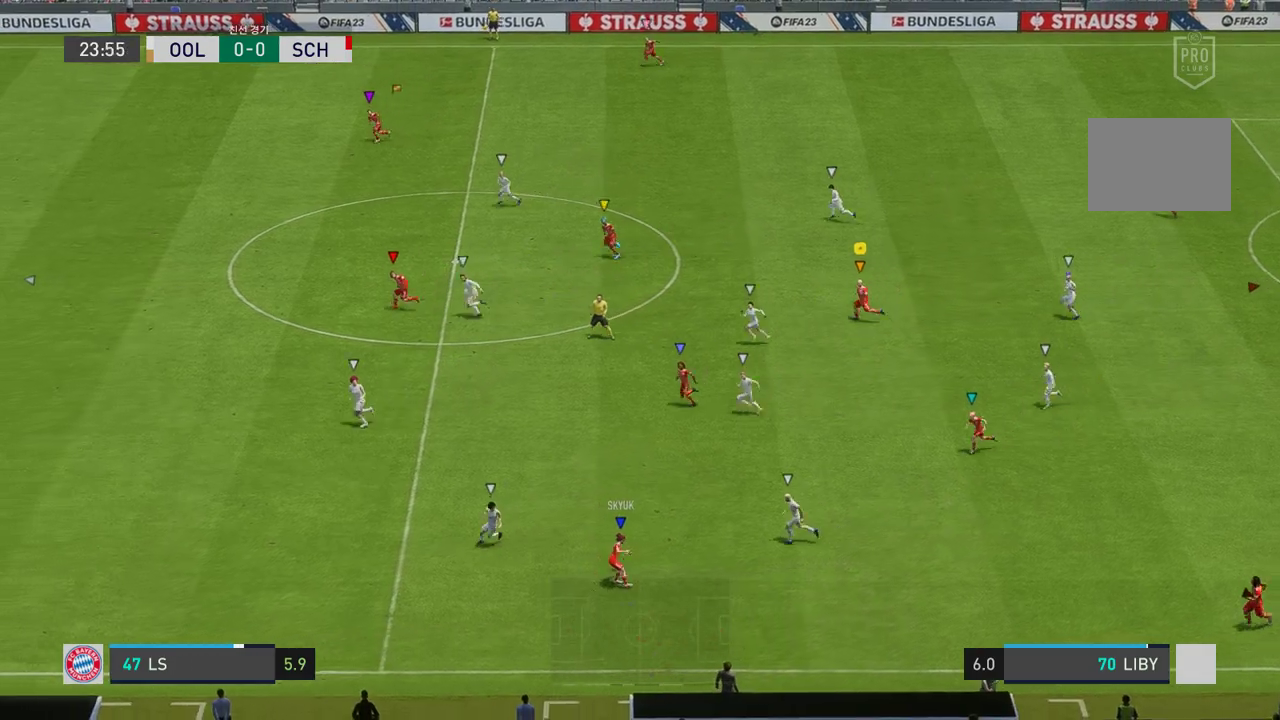
{"buttons": [], "left_stick": "up-left", "right_stick": "center", "events": [[234, "R2", "up"], [318, "left_stick", "up-left"]]}
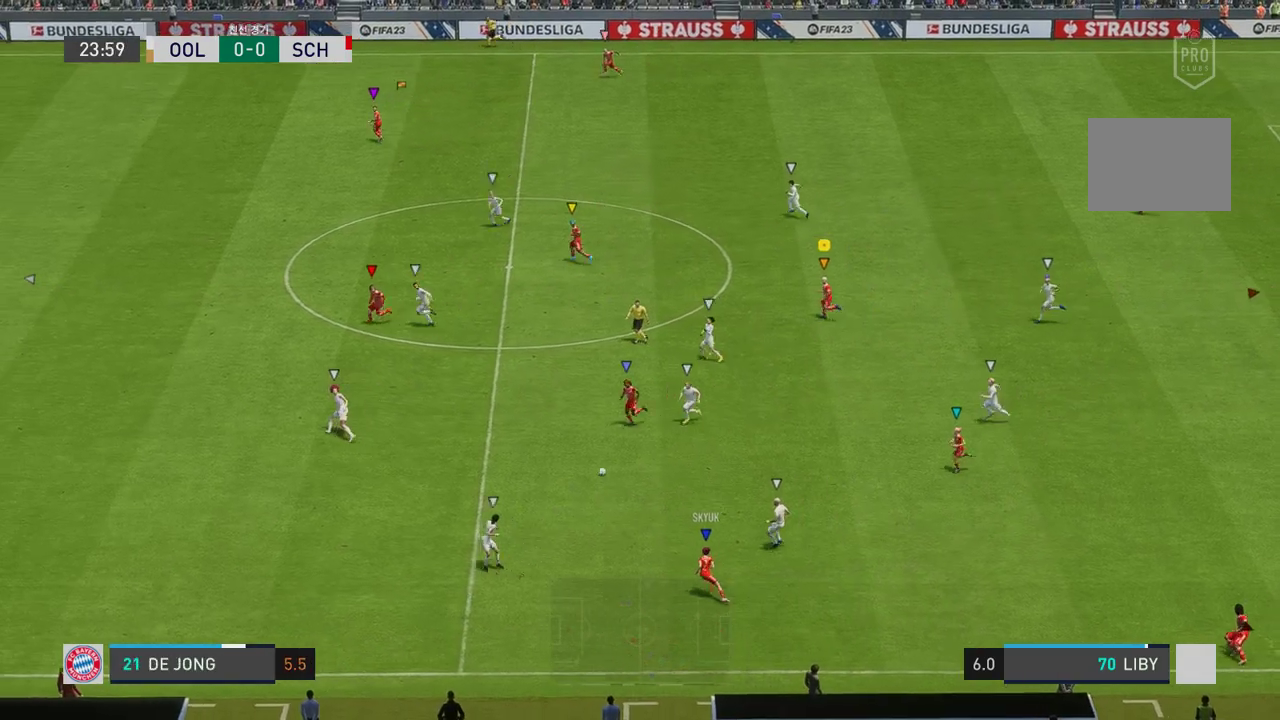
{"buttons": [], "left_stick": "left", "right_stick": "center", "events": [[117, "left_stick", "left"]]}
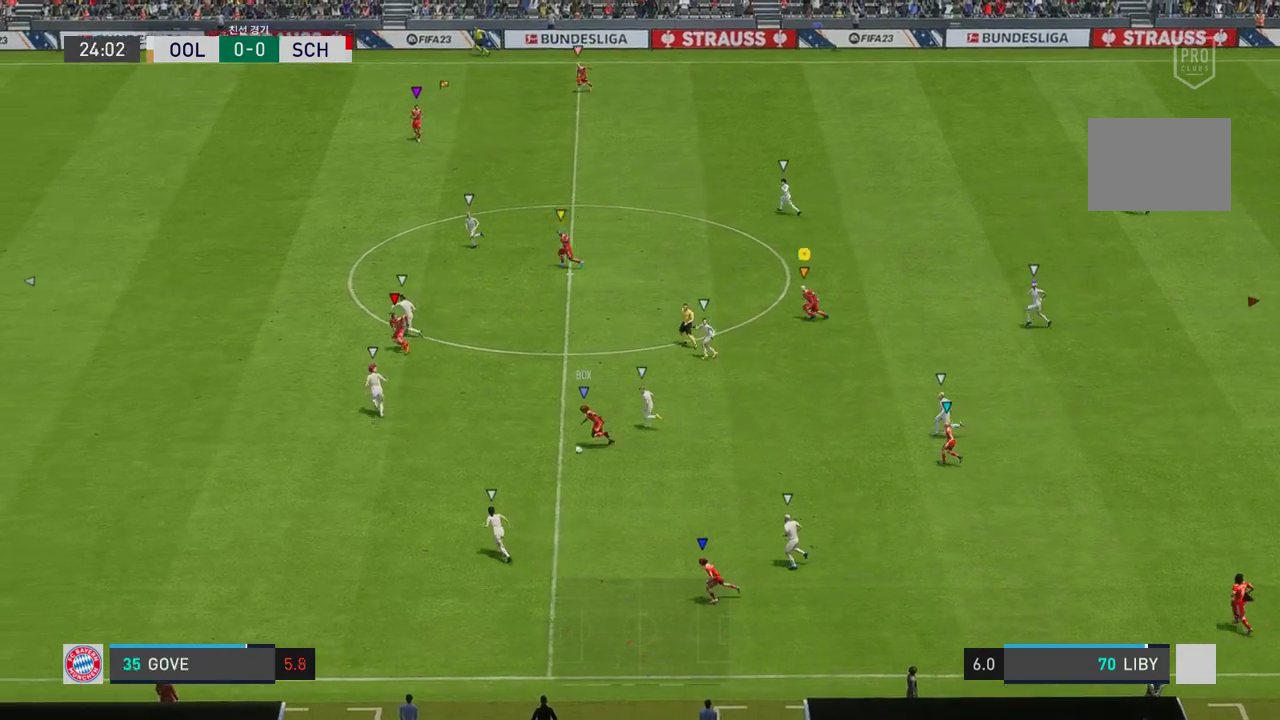
{"buttons": [], "left_stick": "left", "right_stick": "center", "events": []}